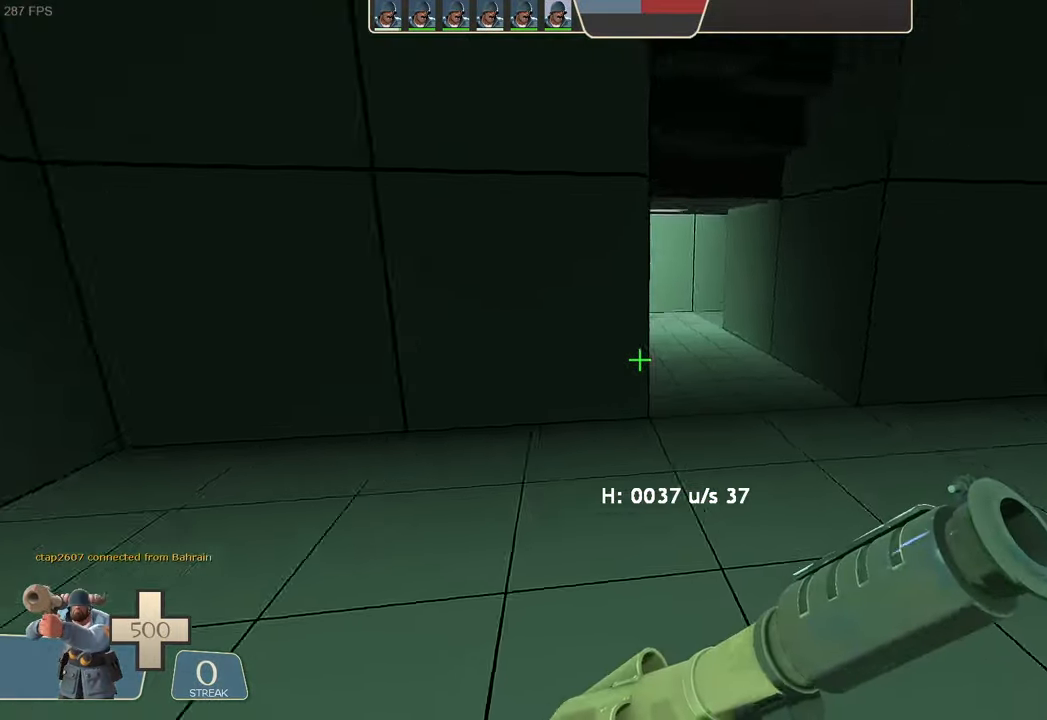
Gameplay with a controller (Xbox layout); each line is a JSON object with the inputs held at the frame after it. "events" lists button and stick changes between this image and that frame as [ms after this image, input, new state], when the widget could be followed in between. Not read: A L3 R1 R3 SELECT START X.
{"buttons": [], "left_stick": "up-right", "right_stick": "center", "events": [[100, "right_stick", "center"]]}
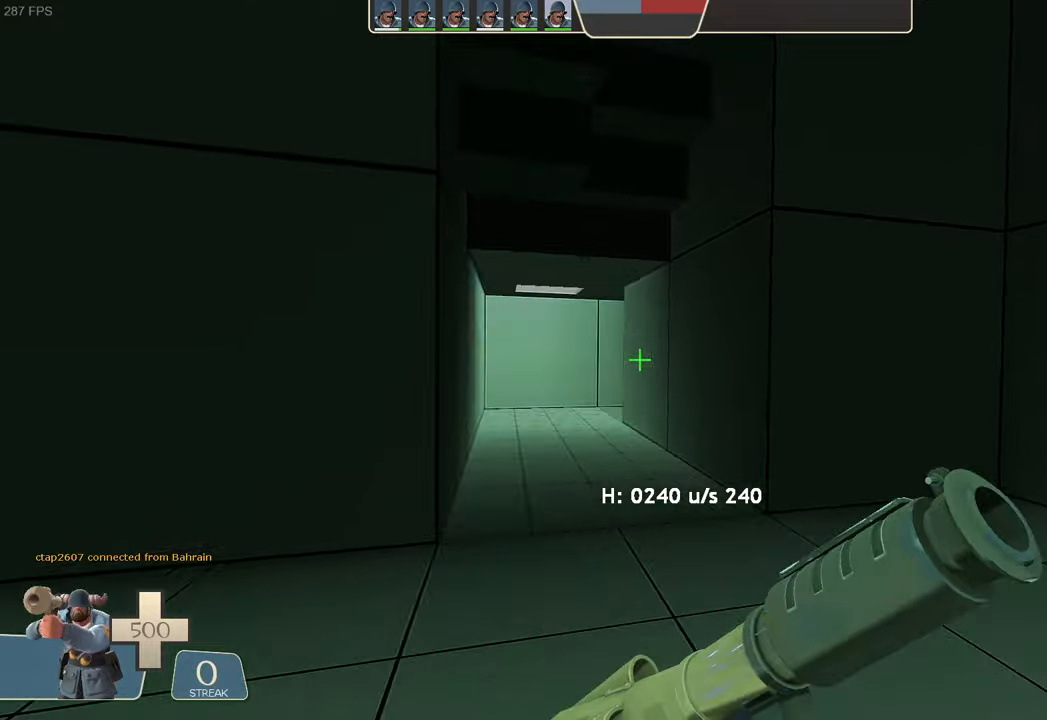
{"buttons": [], "left_stick": "up", "right_stick": "center", "events": [[100, "left_stick", "center"], [217, "left_stick", "up"]]}
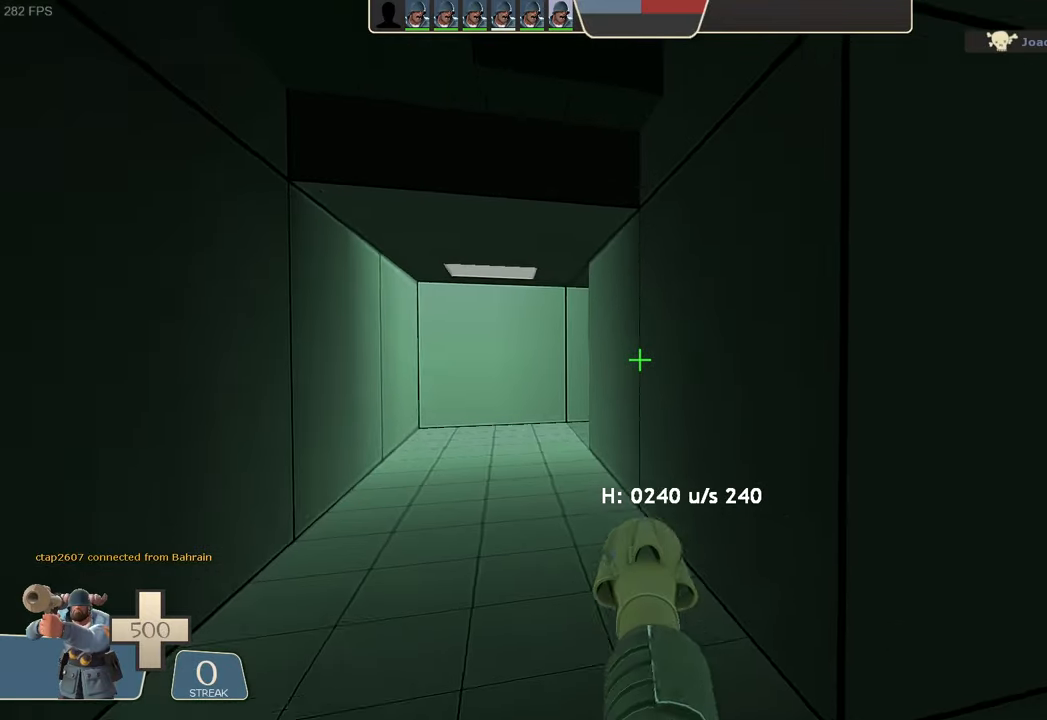
{"buttons": [], "left_stick": "left", "right_stick": "right", "events": [[284, "right_stick", "right"], [500, "left_stick", "left"]]}
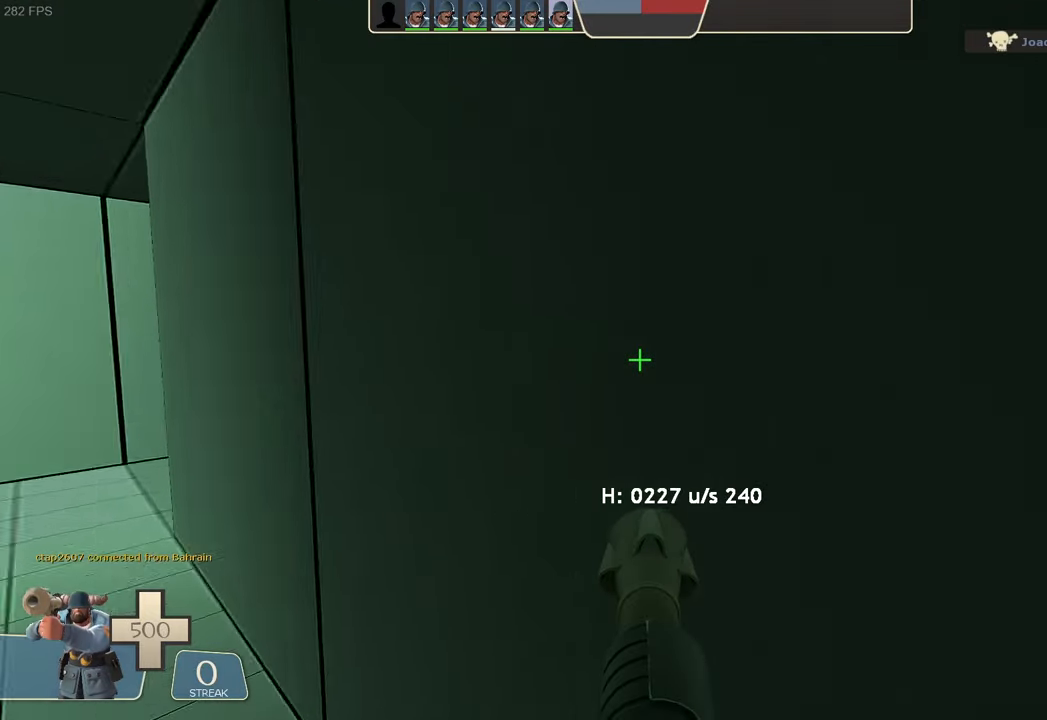
{"buttons": ["R2"], "left_stick": "center", "right_stick": "left"}
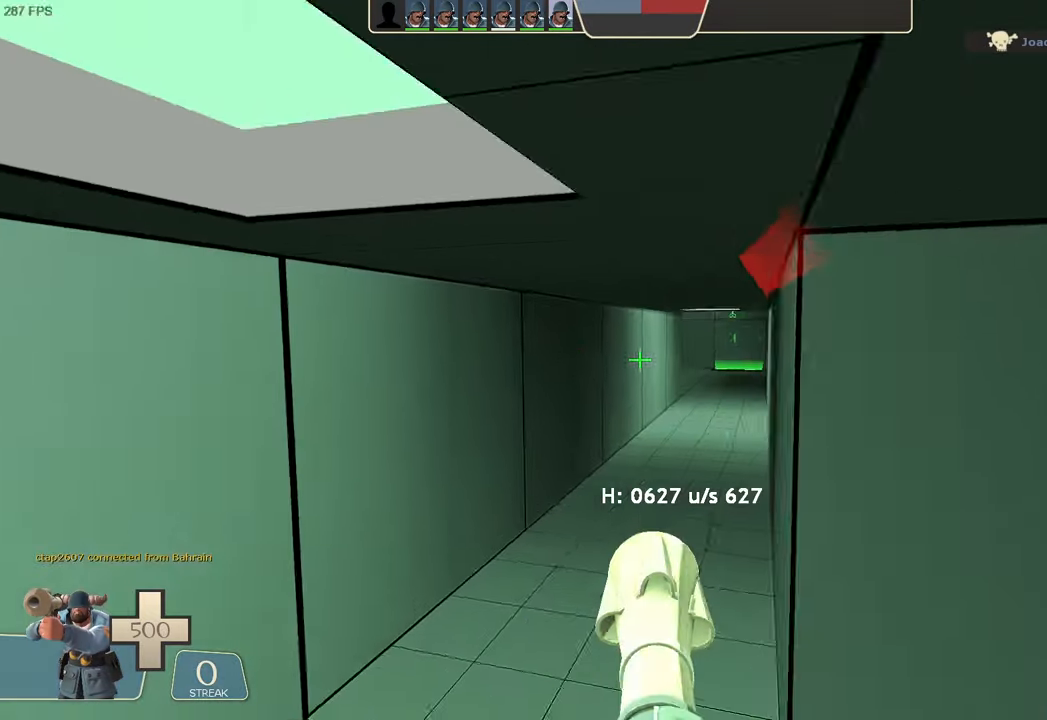
{"buttons": [], "left_stick": "up-right", "right_stick": "left"}